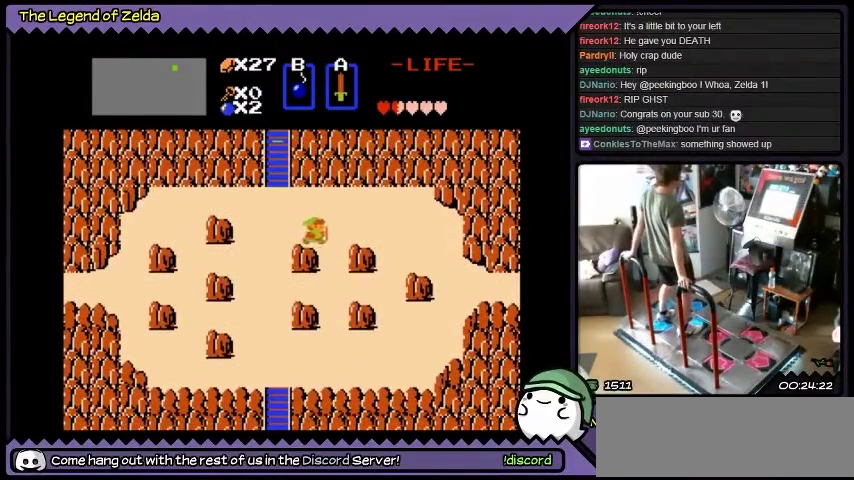
Gameplay with a controller (Xbox layout); each line is a JSON object with the inputs held at the frame after it. "events" lists button and stick changes between this image and that frame as [ms after this image, input, new state], when the widget could be followed in between. Not read: L1 L2 L3 R1 R2 R3.
{"buttons": ["DPAD_RIGHT"], "events": []}
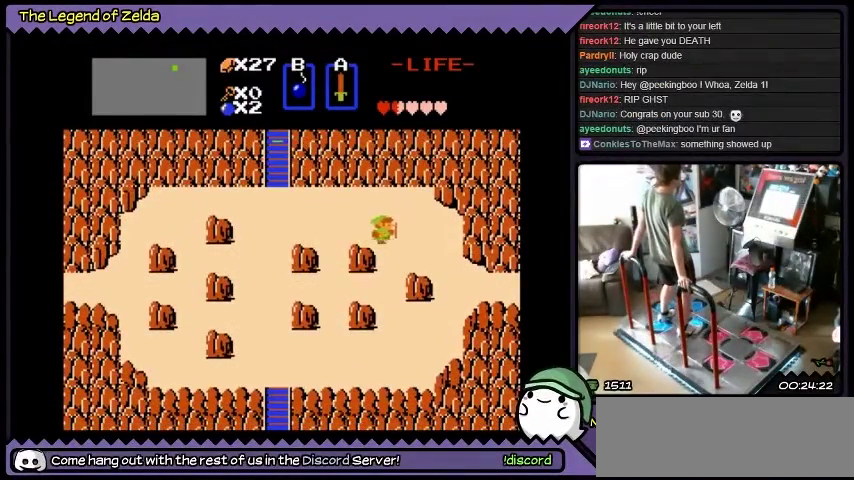
{"buttons": ["DPAD_RIGHT"], "events": []}
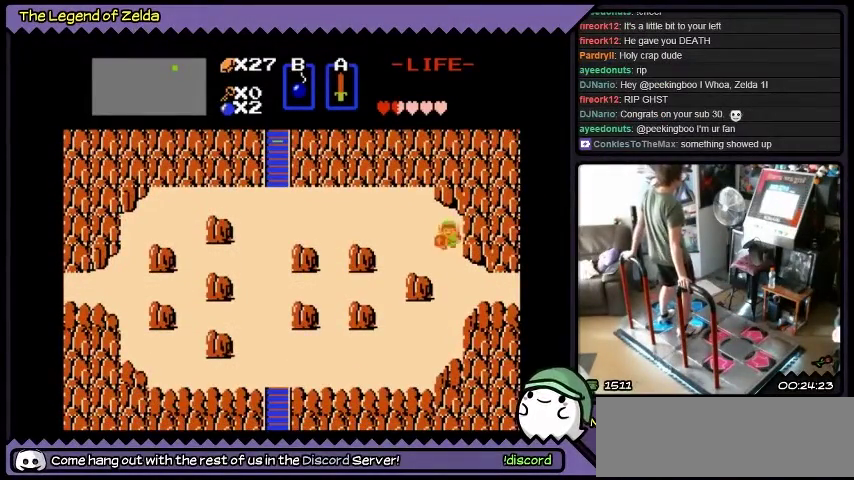
{"buttons": ["DPAD_DOWN"], "events": [[134, "DPAD_DOWN", "down"], [334, "DPAD_RIGHT", "up"]]}
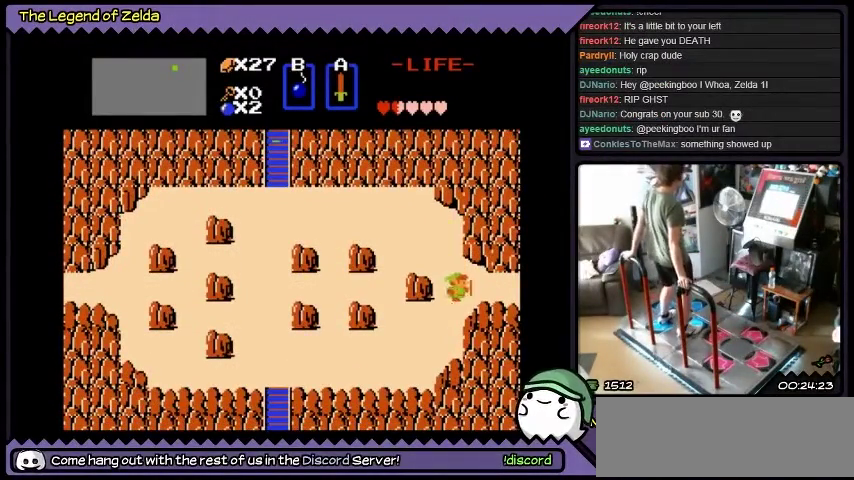
{"buttons": ["DPAD_RIGHT"], "events": [[33, "DPAD_RIGHT", "down"], [166, "DPAD_DOWN", "up"]]}
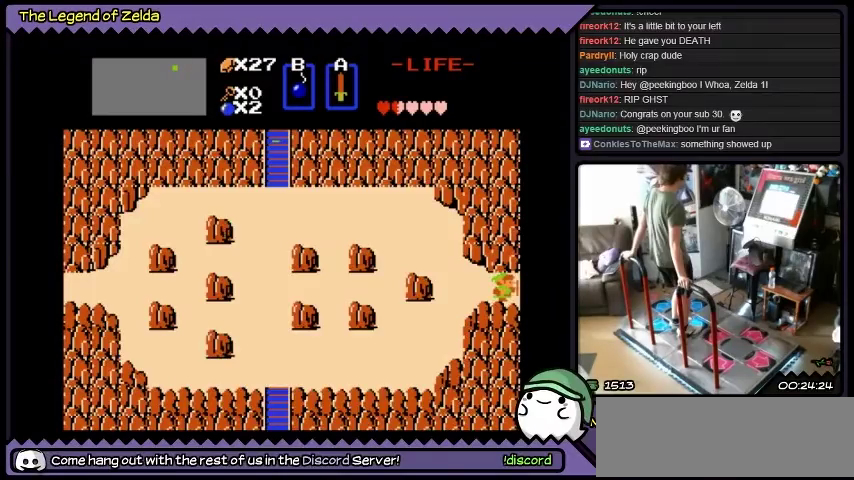
{"buttons": ["DPAD_RIGHT"], "events": []}
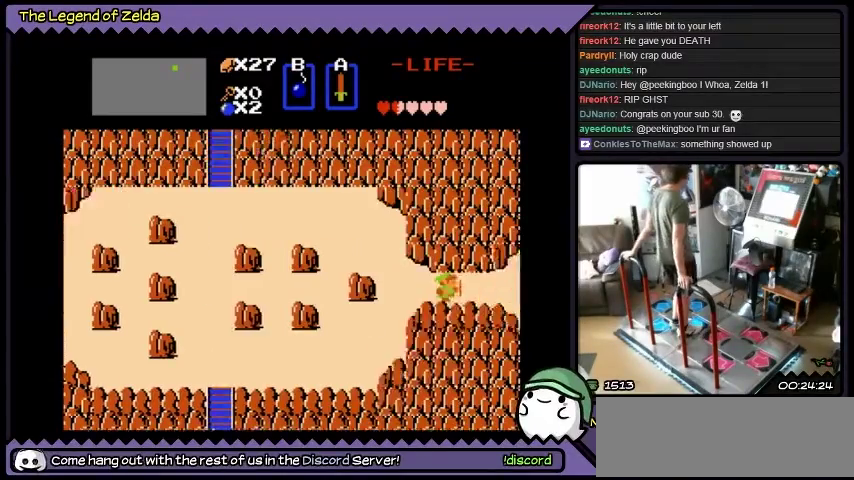
{"buttons": ["DPAD_RIGHT"], "events": []}
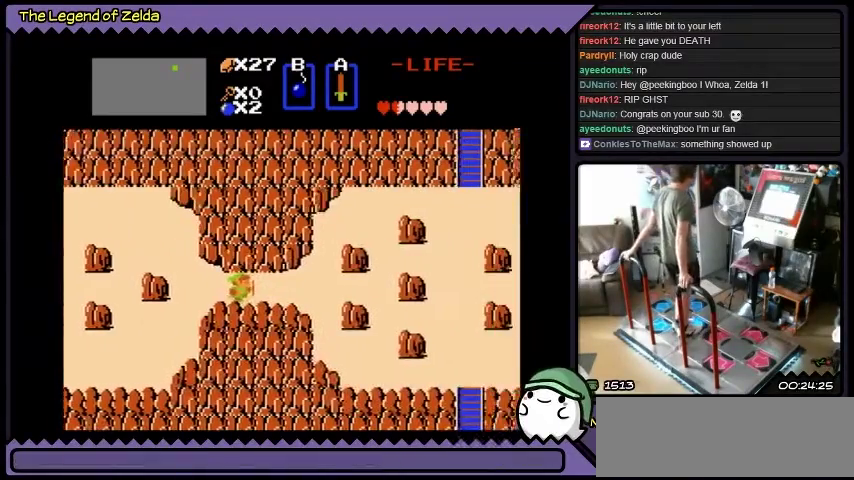
{"buttons": ["DPAD_RIGHT"], "events": []}
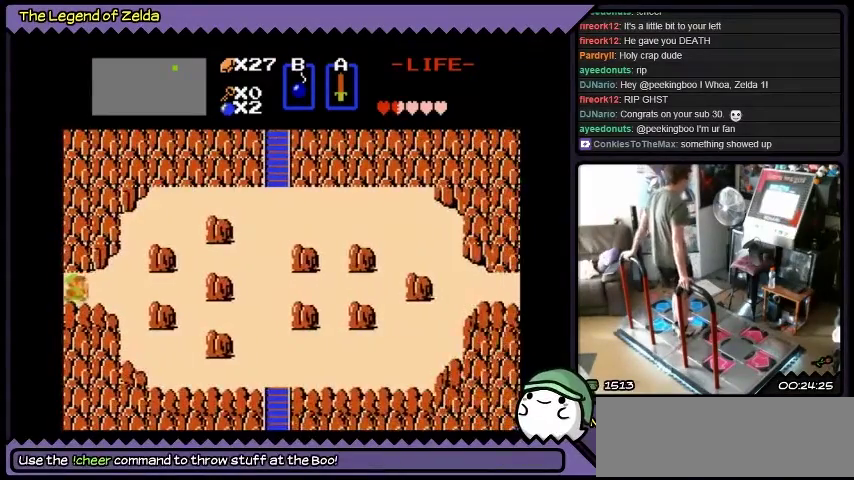
{"buttons": ["DPAD_RIGHT"], "events": [[300, "DPAD_RIGHT", "up"], [367, "DPAD_RIGHT", "down"]]}
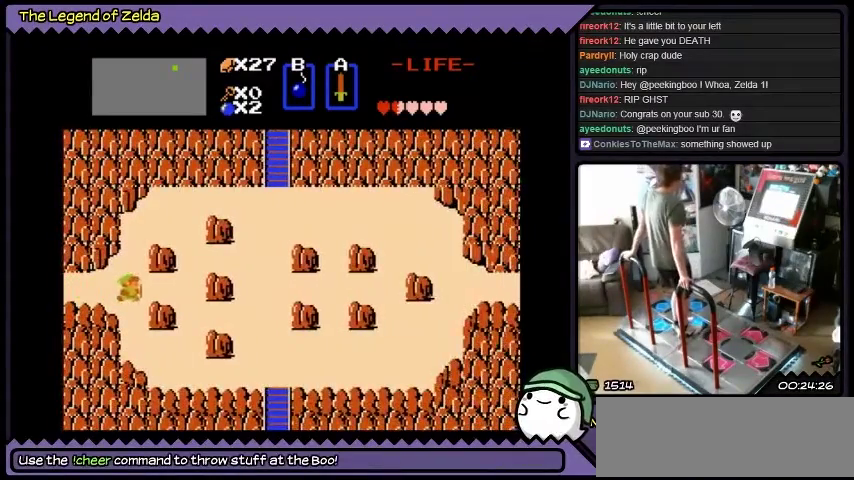
{"buttons": ["DPAD_RIGHT"], "events": []}
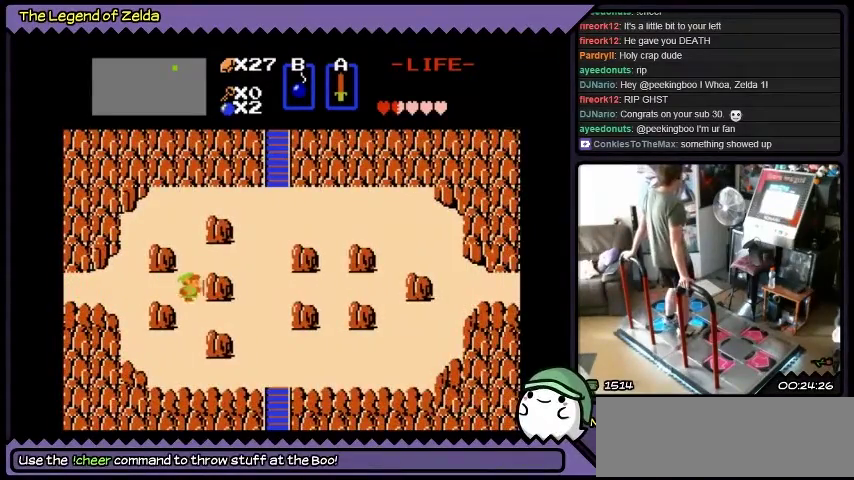
{"buttons": [], "events": [[500, "DPAD_RIGHT", "up"]]}
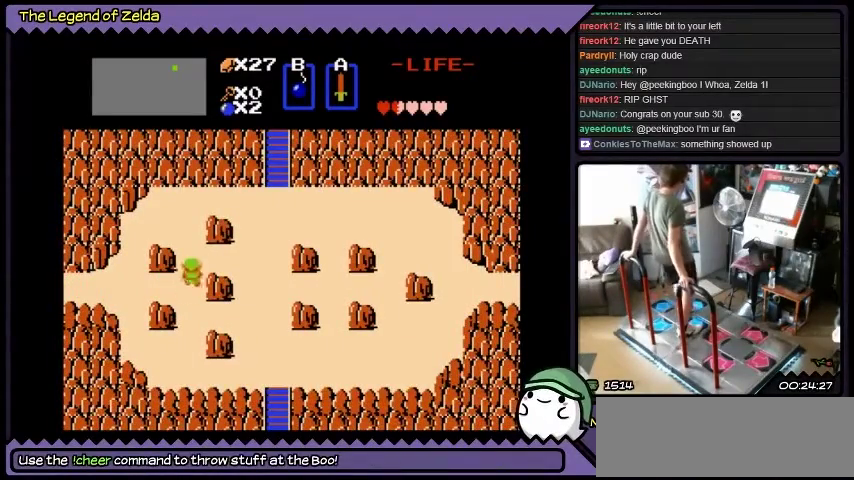
{"buttons": ["DPAD_RIGHT"], "events": [[133, "DPAD_UP", "down"], [267, "DPAD_RIGHT", "down"], [467, "DPAD_UP", "up"]]}
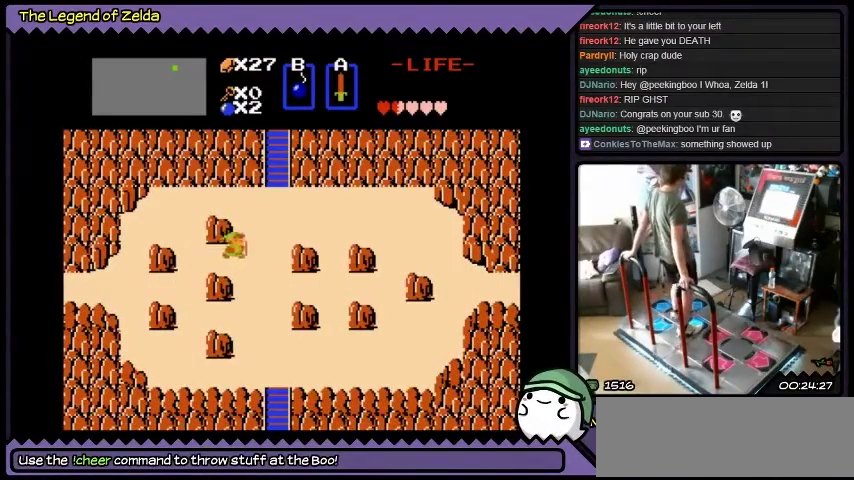
{"buttons": ["DPAD_LEFT"], "events": [[367, "DPAD_RIGHT", "up"], [434, "DPAD_LEFT", "down"]]}
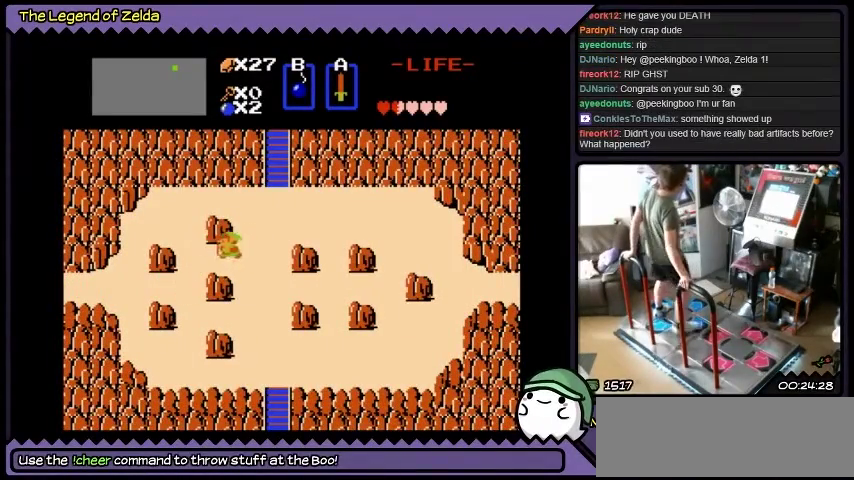
{"buttons": ["DPAD_DOWN", "DPAD_LEFT"], "events": [[467, "DPAD_DOWN", "down"]]}
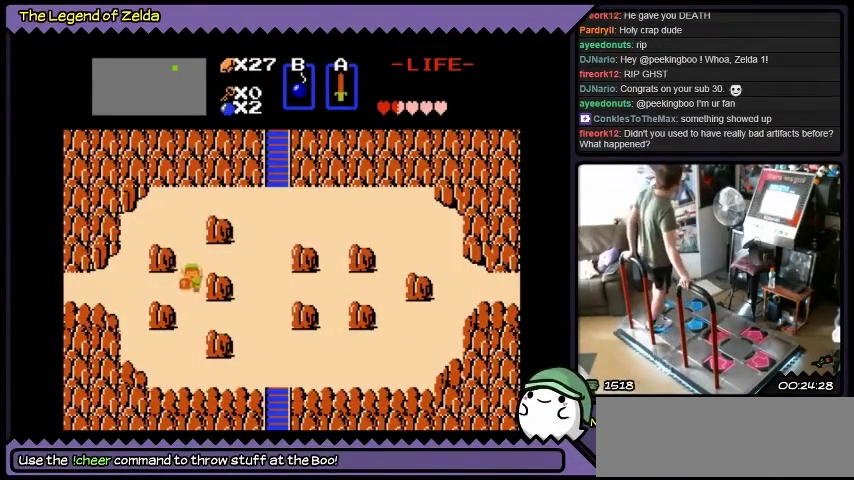
{"buttons": ["DPAD_LEFT"], "events": [[167, "DPAD_LEFT", "up"], [300, "DPAD_LEFT", "down"], [501, "DPAD_DOWN", "up"]]}
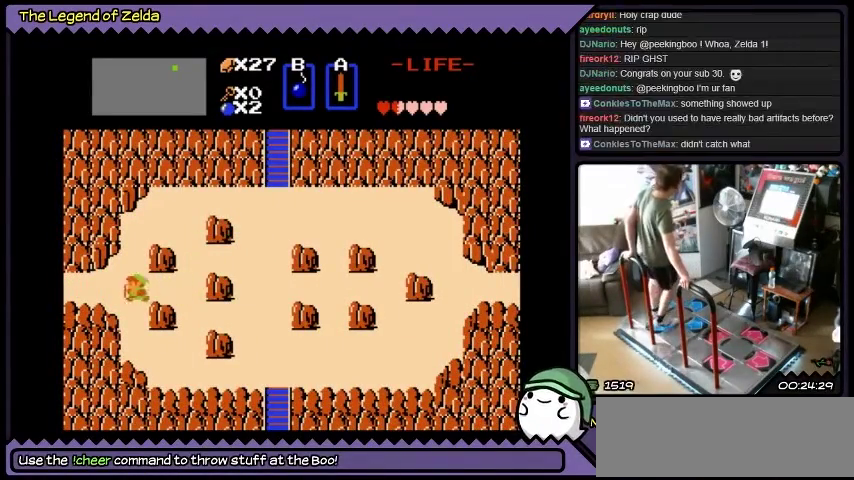
{"buttons": ["DPAD_LEFT"], "events": []}
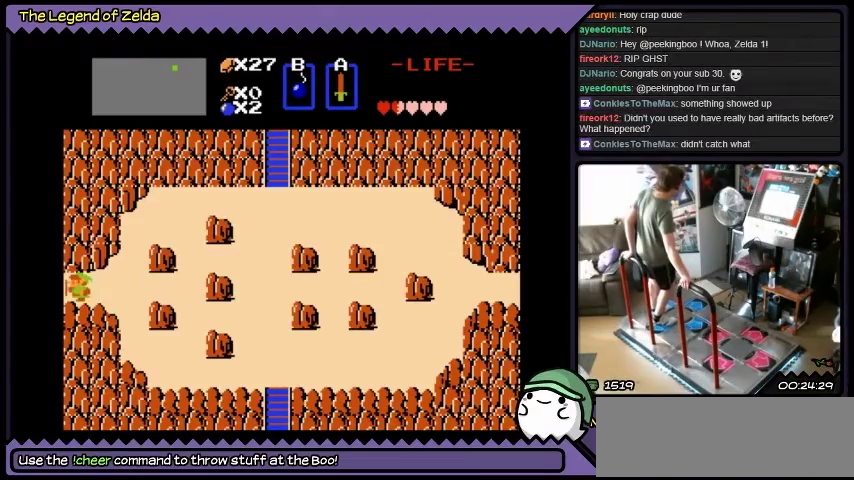
{"buttons": ["DPAD_LEFT"], "events": []}
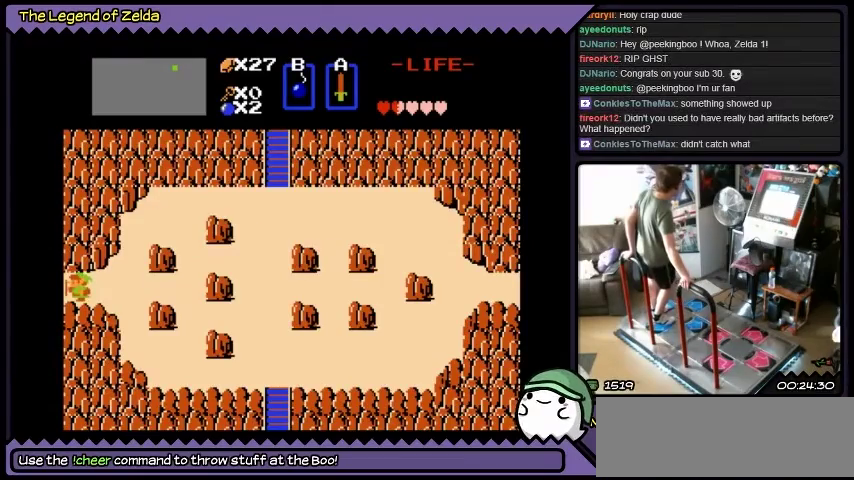
{"buttons": ["DPAD_LEFT"], "events": []}
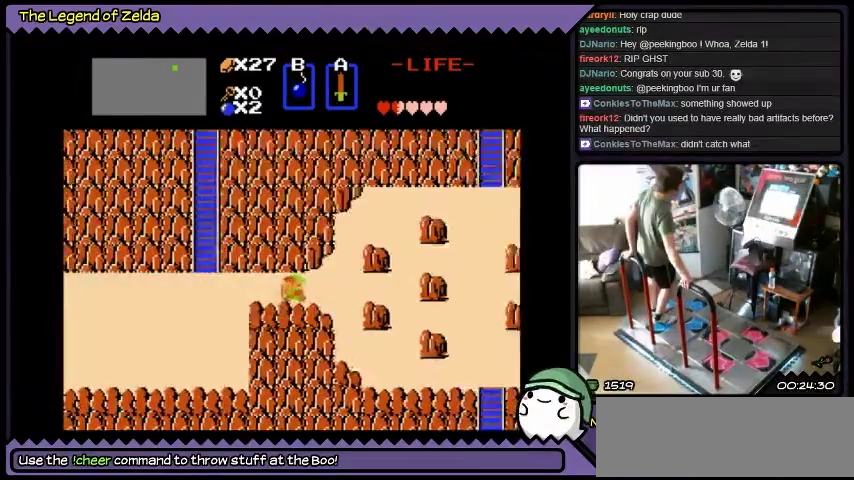
{"buttons": ["DPAD_LEFT"], "events": []}
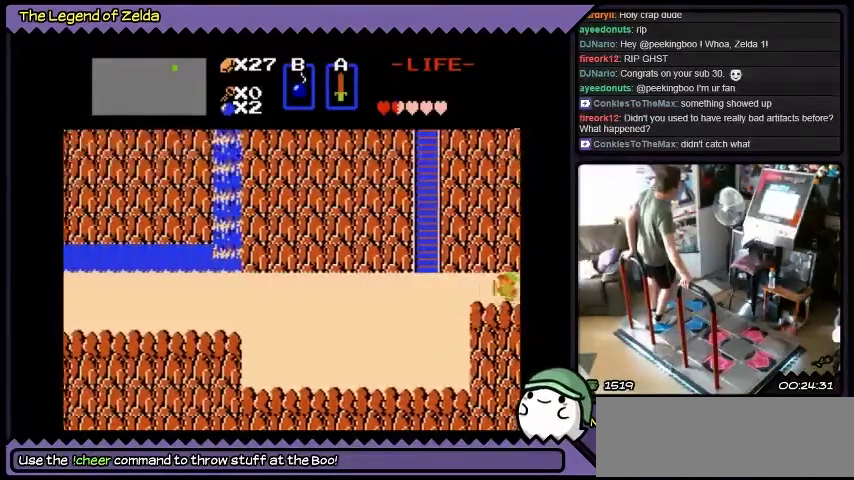
{"buttons": ["DPAD_LEFT"], "events": []}
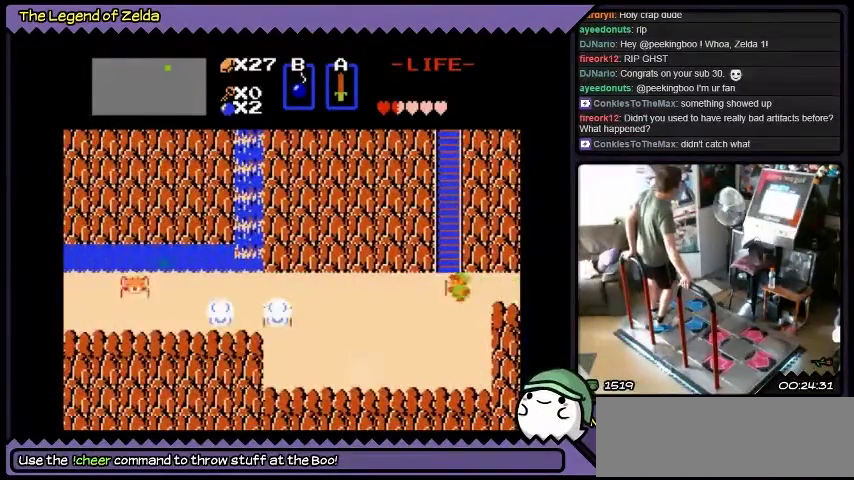
{"buttons": [], "events": [[367, "DPAD_LEFT", "up"]]}
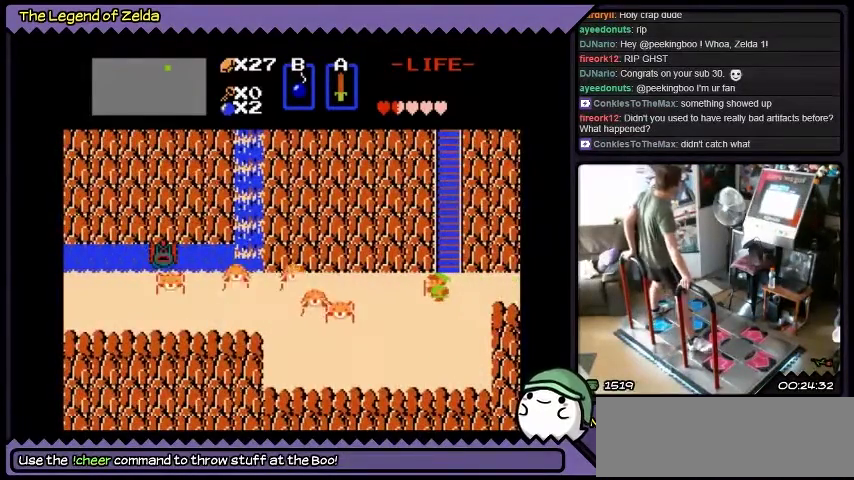
{"buttons": ["DPAD_LEFT"], "events": [[400, "DPAD_LEFT", "down"]]}
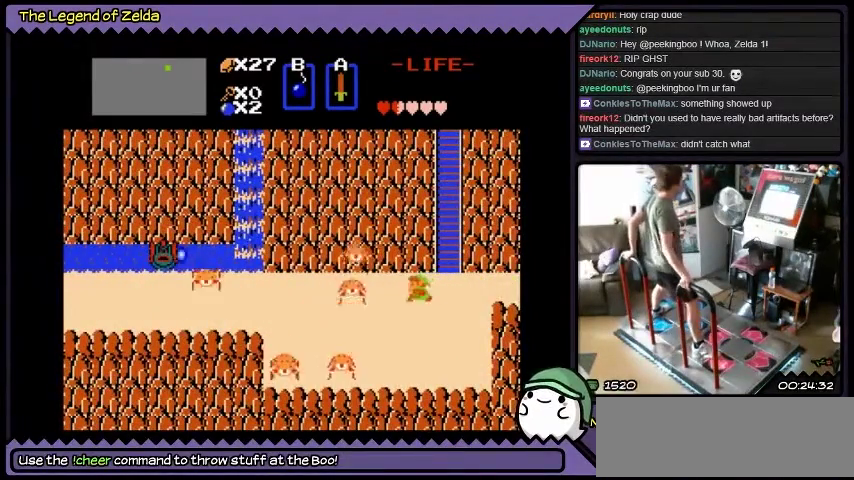
{"buttons": [], "events": [[67, "A", "down"], [401, "DPAD_LEFT", "up"], [501, "A", "up"]]}
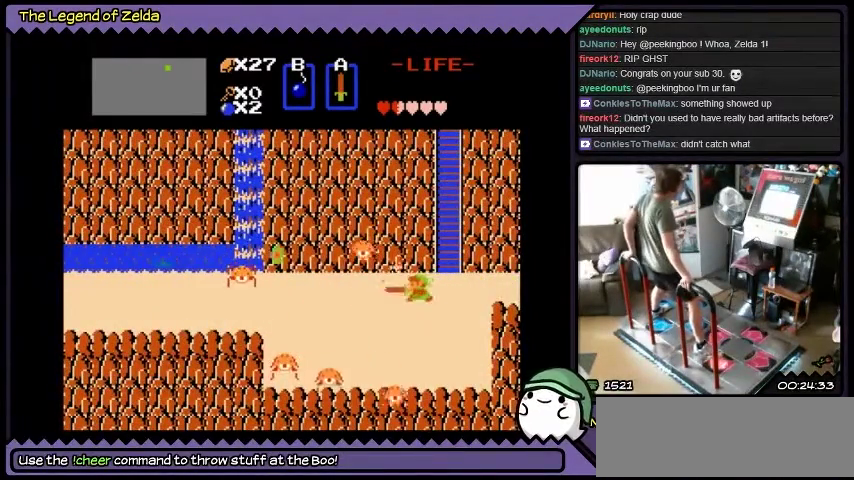
{"buttons": ["A"], "events": [[33, "A", "down"], [333, "A", "up"], [400, "A", "down"]]}
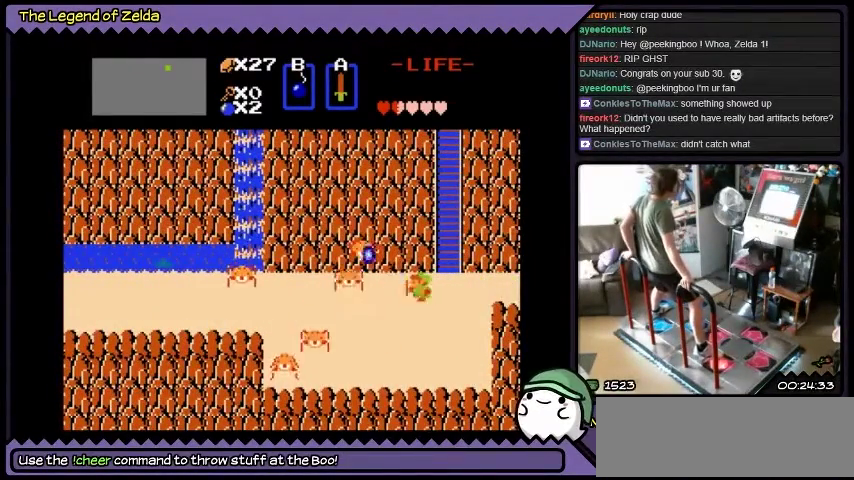
{"buttons": ["A"], "events": [[100, "A", "up"], [167, "A", "down"]]}
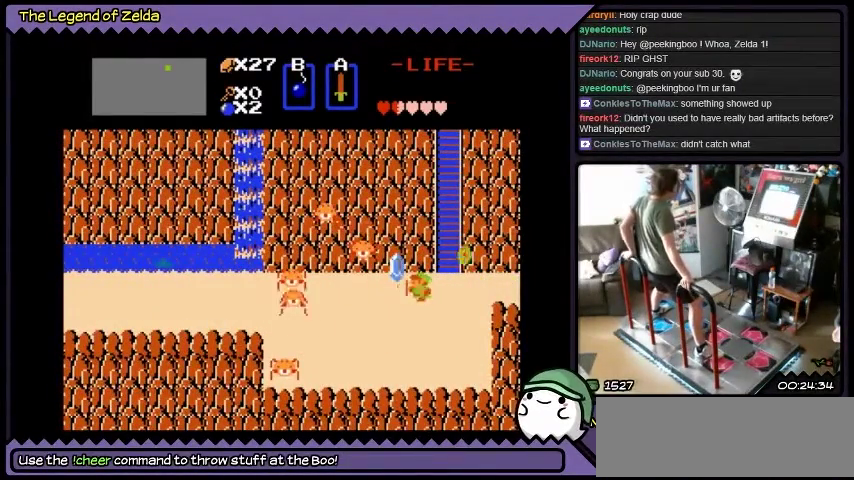
{"buttons": ["A", "DPAD_LEFT"], "events": [[200, "A", "up"], [233, "DPAD_LEFT", "down"], [500, "A", "down"]]}
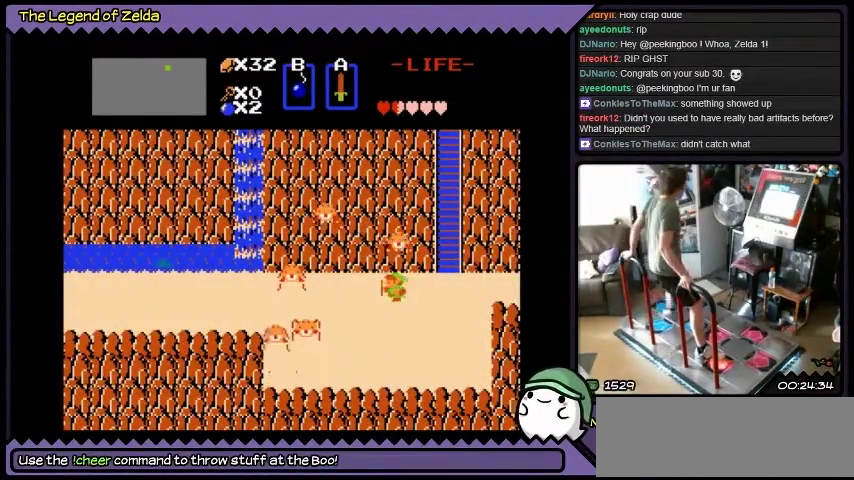
{"buttons": ["A", "DPAD_UP"], "events": [[234, "DPAD_LEFT", "up"], [300, "A", "up"], [300, "DPAD_UP", "down"], [367, "A", "down"]]}
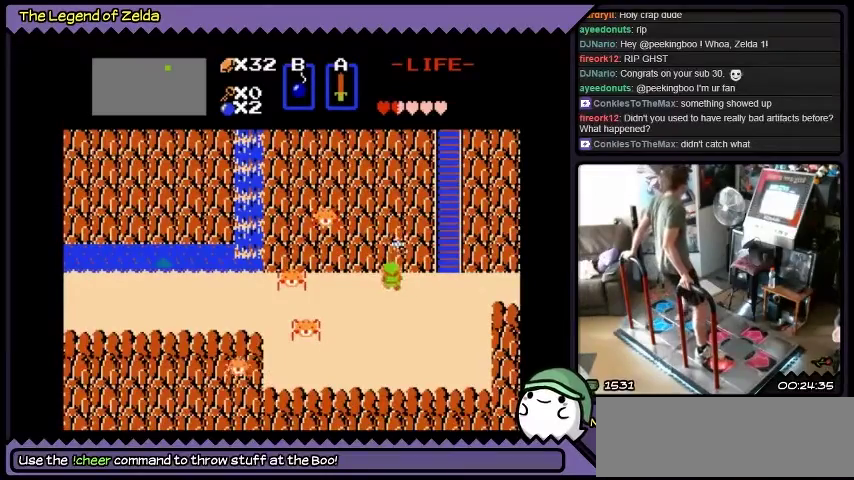
{"buttons": [], "events": [[66, "DPAD_UP", "up"], [200, "A", "up"], [200, "DPAD_RIGHT", "down"], [467, "DPAD_RIGHT", "up"]]}